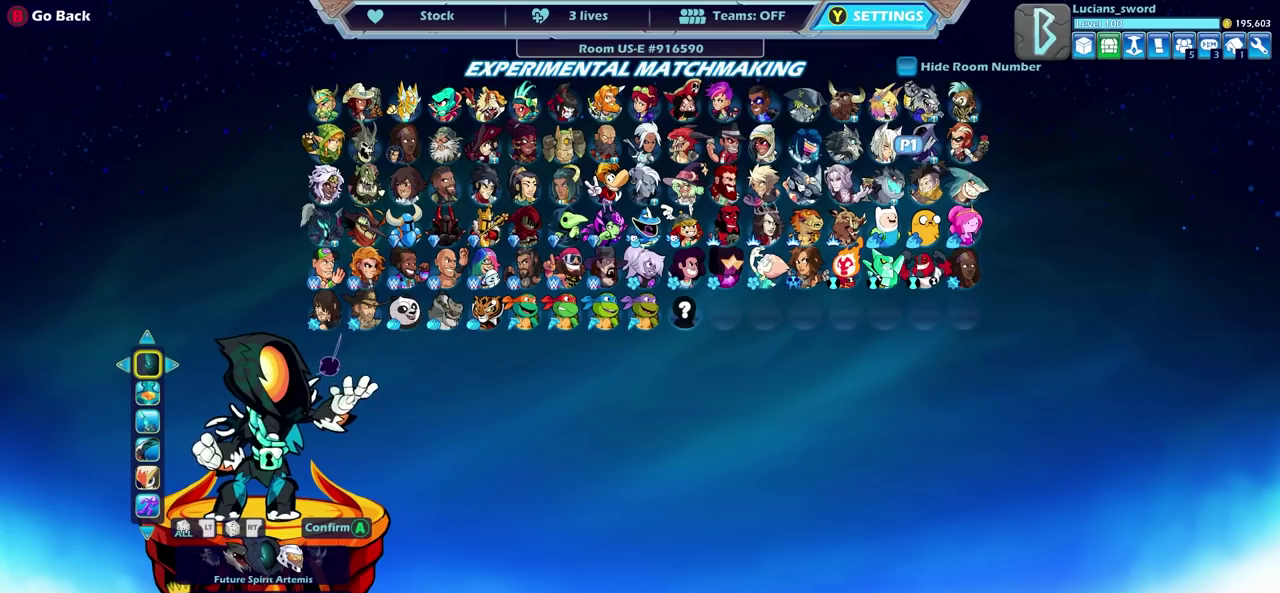
Gameplay with a controller (PlayStation layout); each line is a JSON object with the inputs held at the frame after it (dt_ms = milliseconds from this image to that frame). "events" lists button and stick changes between this image and that frame as [ms after this image, input, new state], when the widget could be followed in between. Not read: L1 R1.
{"dt_ms": 500, "buttons": ["DPAD_RIGHT"], "left_stick": "center", "right_stick": "center"}
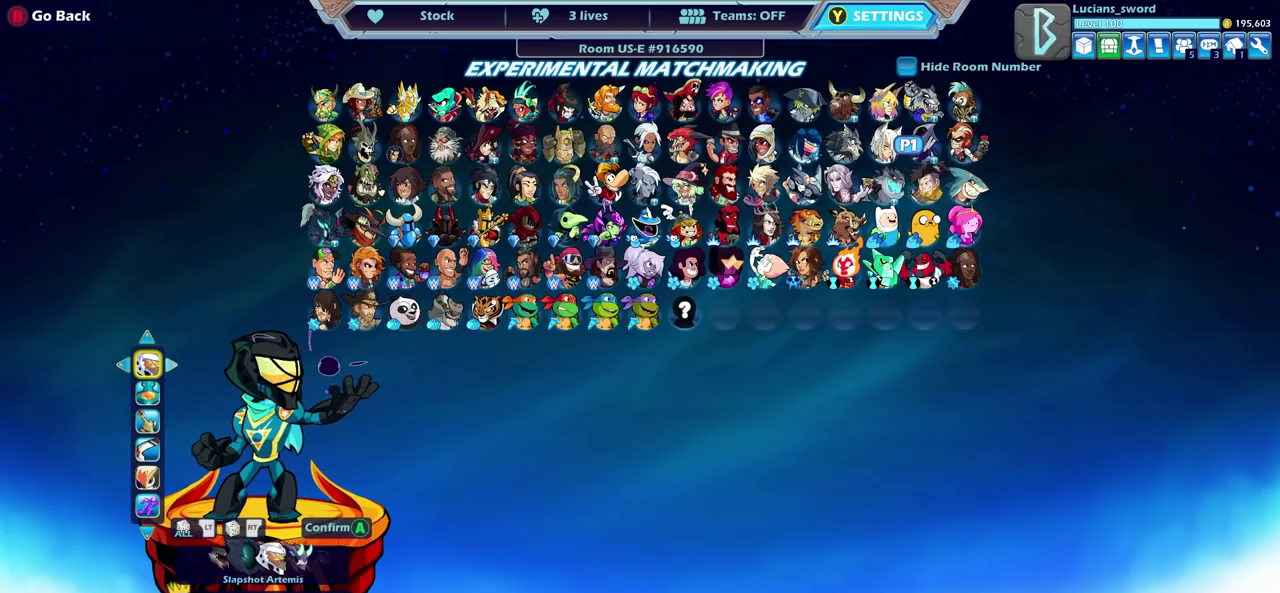
{"dt_ms": 300, "buttons": ["DPAD_RIGHT"], "left_stick": "center", "right_stick": "center", "events": [[67, "DPAD_RIGHT", "up"], [233, "DPAD_RIGHT", "down"]]}
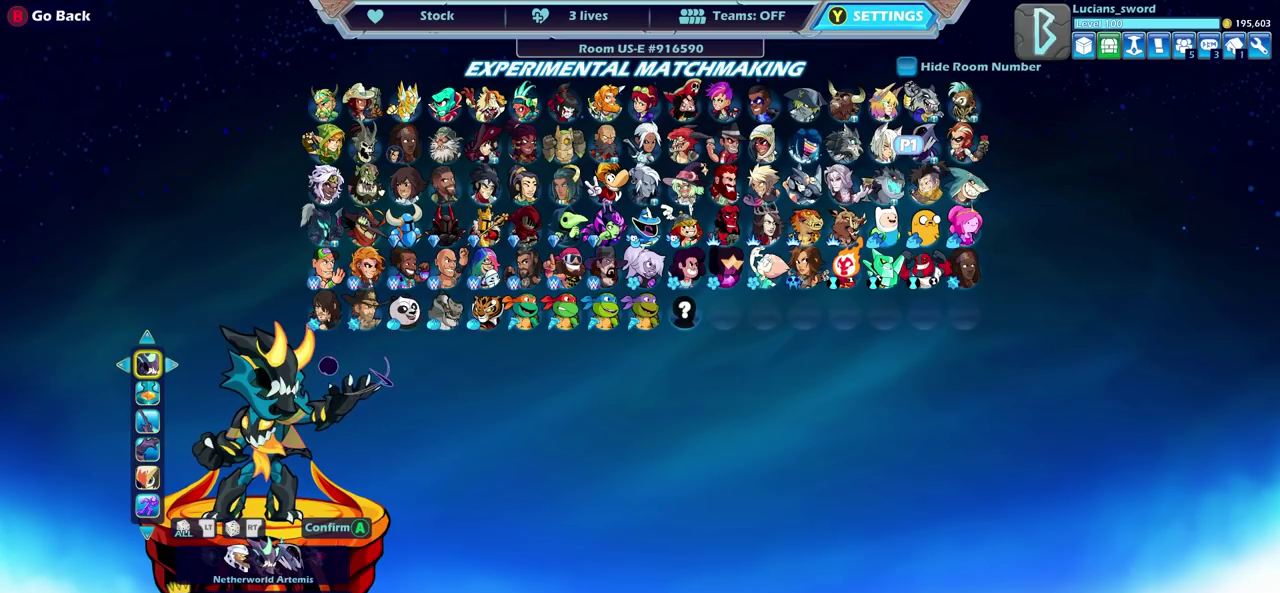
{"dt_ms": 700, "buttons": [], "left_stick": "center", "right_stick": "center", "events": [[33, "DPAD_RIGHT", "up"]]}
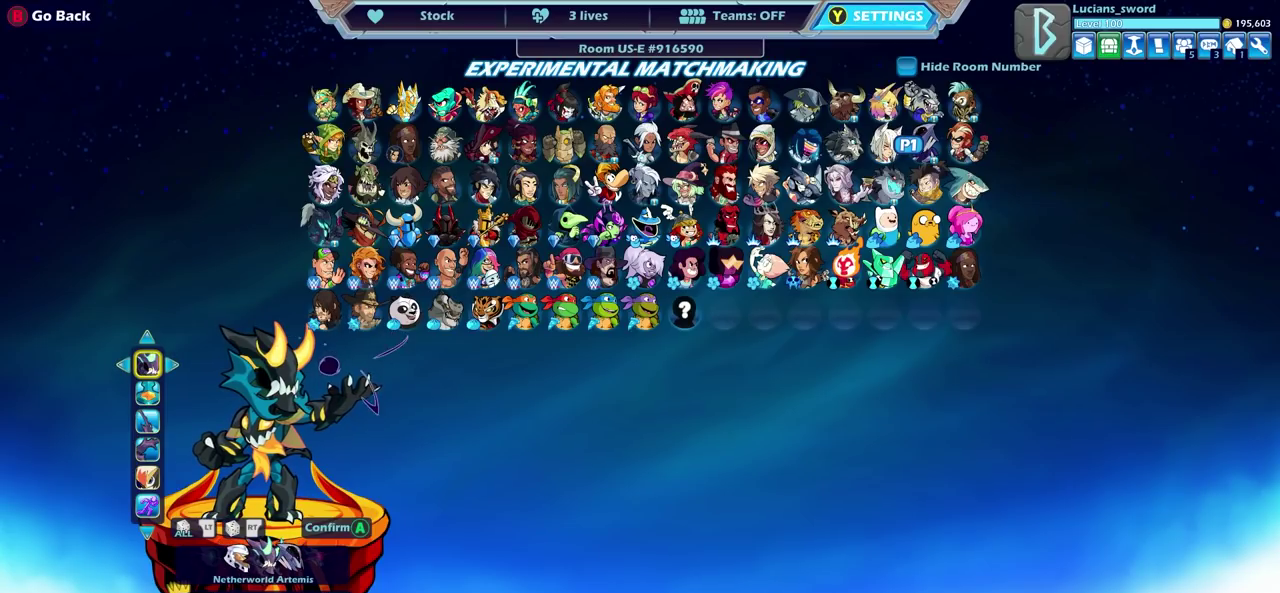
{"dt_ms": 500, "buttons": [], "left_stick": "center", "right_stick": "center", "events": []}
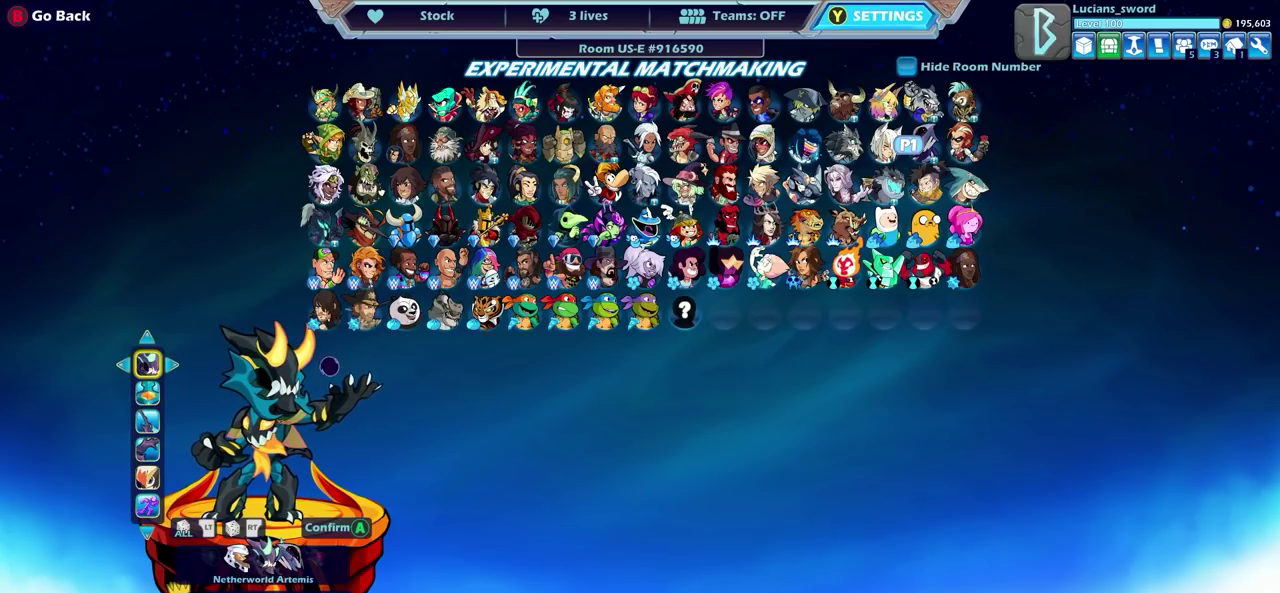
{"dt_ms": 500, "buttons": [], "left_stick": "center", "right_stick": "center", "events": []}
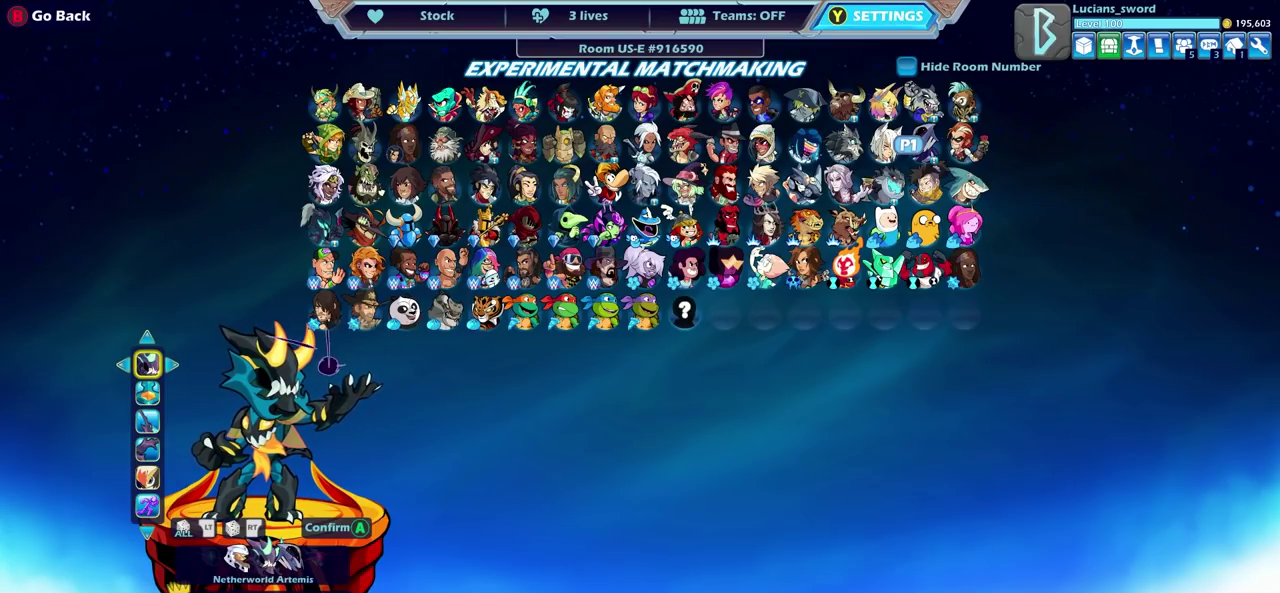
{"dt_ms": 500, "buttons": [], "left_stick": "center", "right_stick": "center", "events": [[50, "DPAD_DOWN", "down"], [150, "DPAD_DOWN", "up"]]}
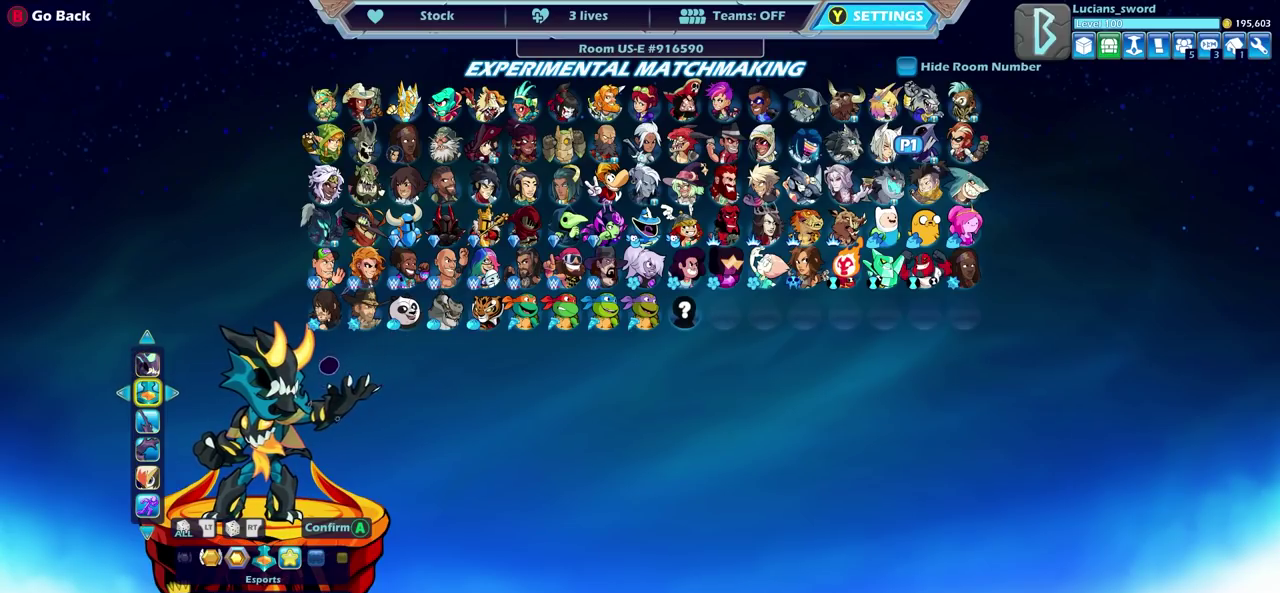
{"dt_ms": 700, "buttons": [], "left_stick": "center", "right_stick": "center", "events": [[33, "DPAD_LEFT", "down"], [133, "DPAD_LEFT", "up"], [233, "DPAD_LEFT", "down"], [333, "DPAD_LEFT", "up"], [400, "DPAD_LEFT", "down"], [500, "DPAD_LEFT", "up"], [550, "DPAD_LEFT", "down"], [667, "DPAD_LEFT", "up"]]}
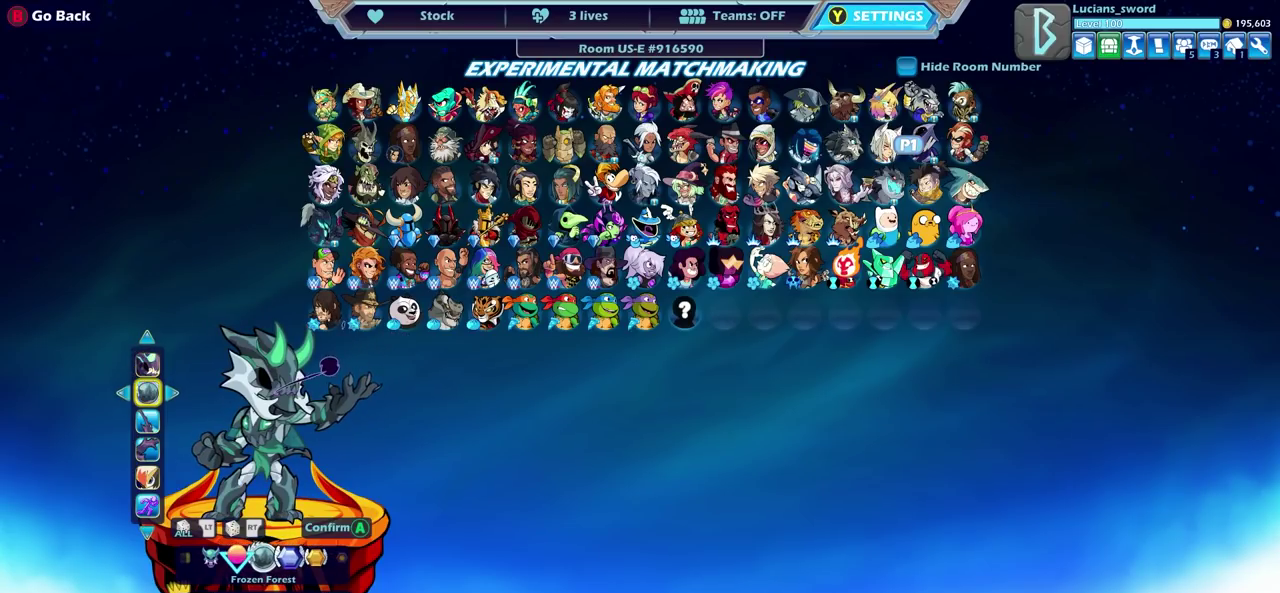
{"dt_ms": 300, "buttons": ["DPAD_RIGHT"], "left_stick": "center", "right_stick": "center", "events": [[250, "DPAD_RIGHT", "down"]]}
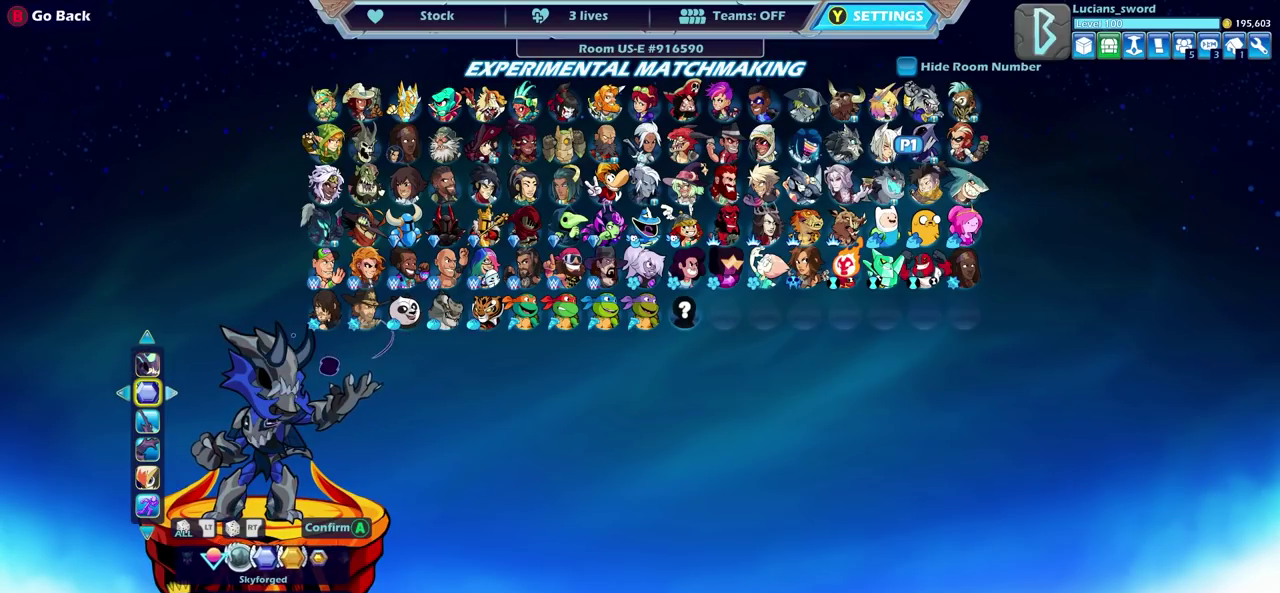
{"dt_ms": 500, "buttons": [], "left_stick": "center", "right_stick": "center", "events": [[50, "DPAD_RIGHT", "up"], [300, "DPAD_RIGHT", "down"], [367, "DPAD_RIGHT", "up"]]}
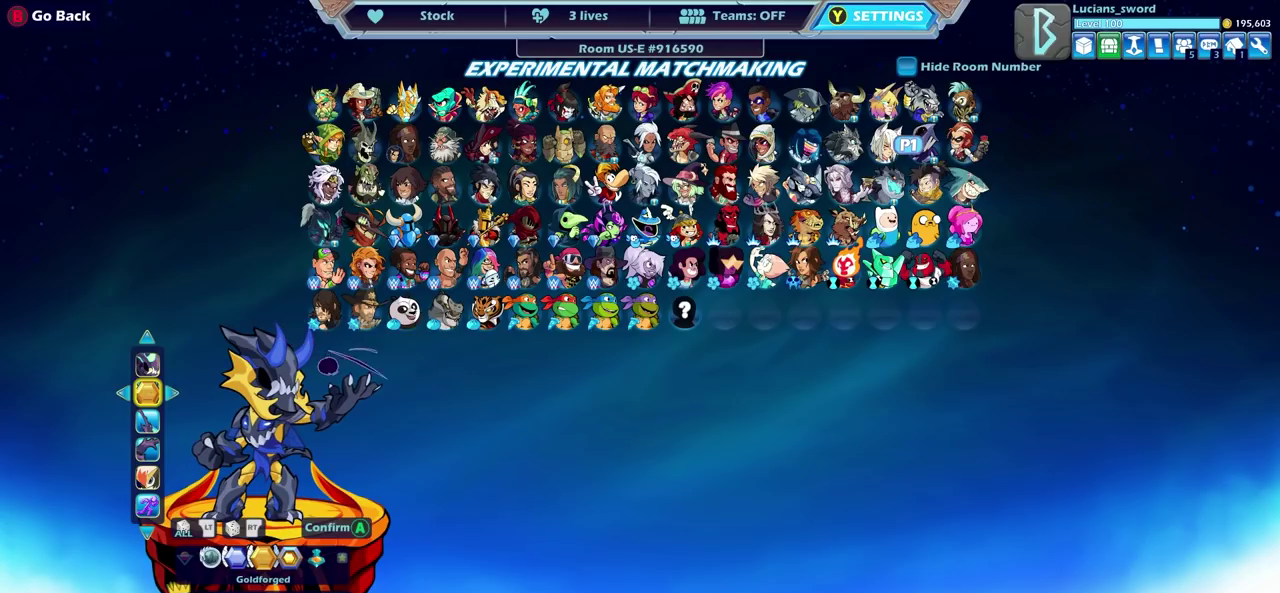
{"dt_ms": 600, "buttons": [], "left_stick": "center", "right_stick": "center", "events": [[450, "DPAD_LEFT", "down"], [567, "DPAD_LEFT", "up"]]}
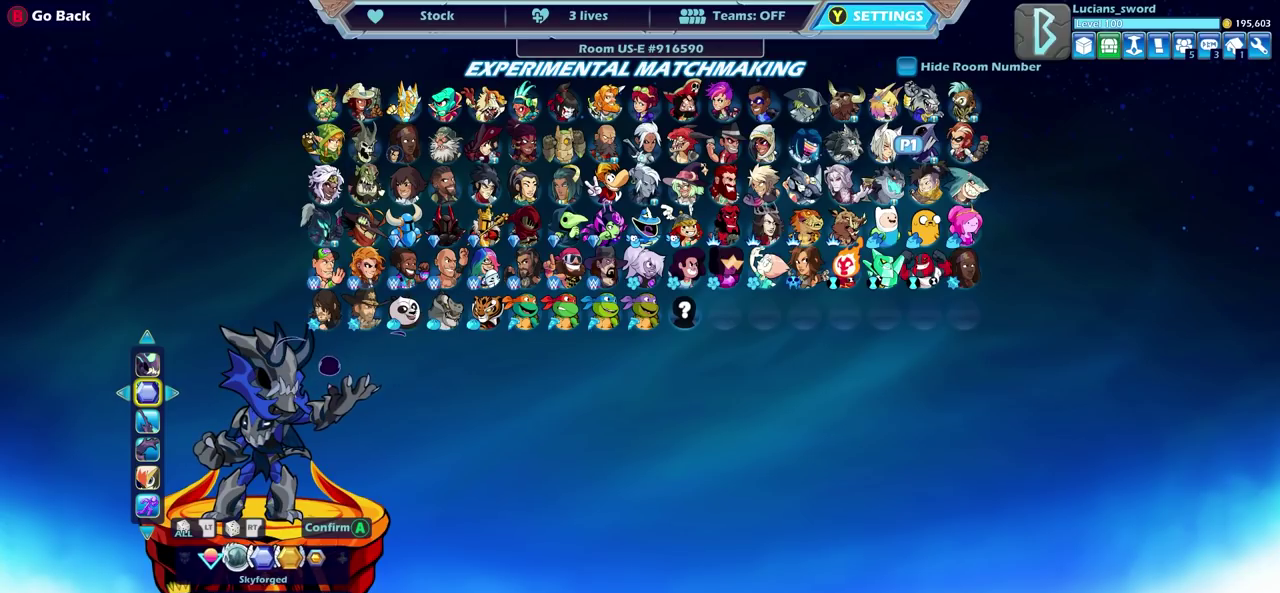
{"dt_ms": 400, "buttons": [], "left_stick": "center", "right_stick": "center", "events": []}
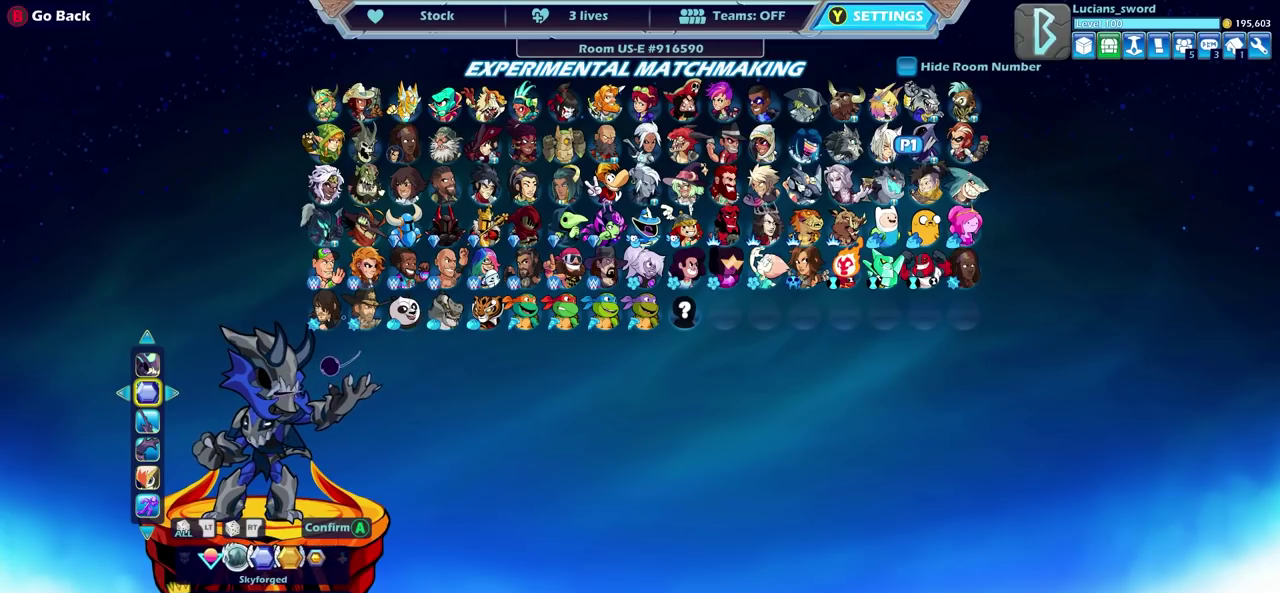
{"dt_ms": 500, "buttons": [], "left_stick": "center", "right_stick": "center", "events": [[83, "DPAD_LEFT", "down"], [200, "DPAD_LEFT", "up"], [317, "DPAD_LEFT", "down"], [433, "DPAD_LEFT", "up"]]}
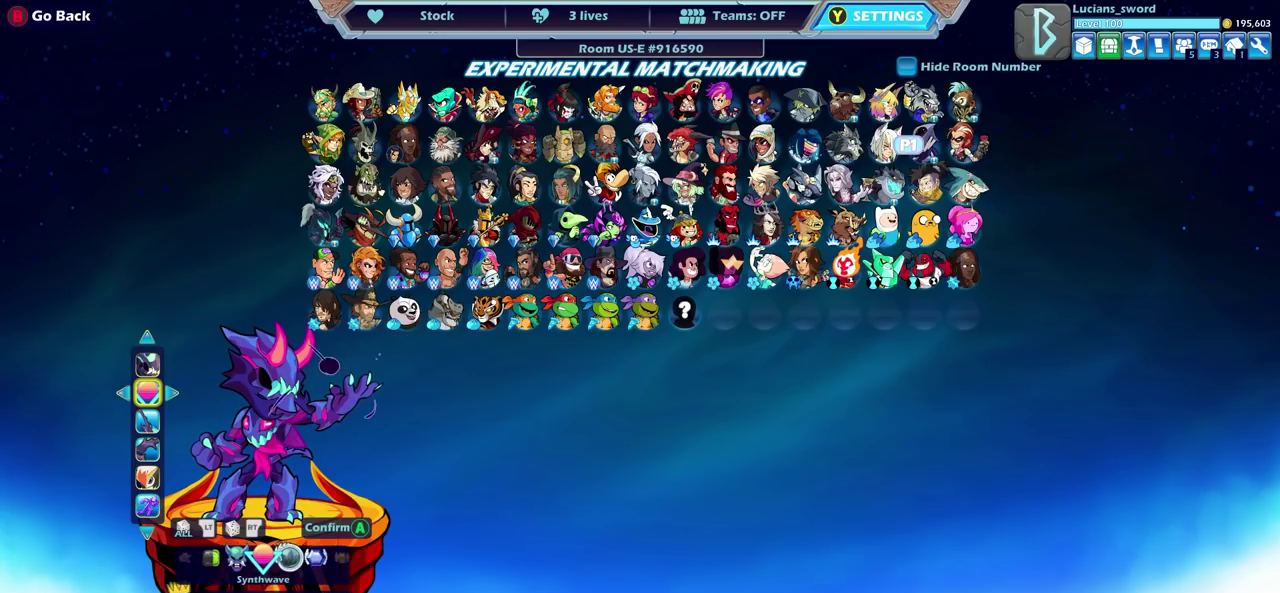
{"dt_ms": 400, "buttons": ["DPAD_LEFT"], "left_stick": "center", "right_stick": "center", "events": [[17, "DPAD_LEFT", "down"], [133, "DPAD_LEFT", "up"], [200, "DPAD_LEFT", "down"], [283, "DPAD_LEFT", "up"], [367, "DPAD_LEFT", "down"]]}
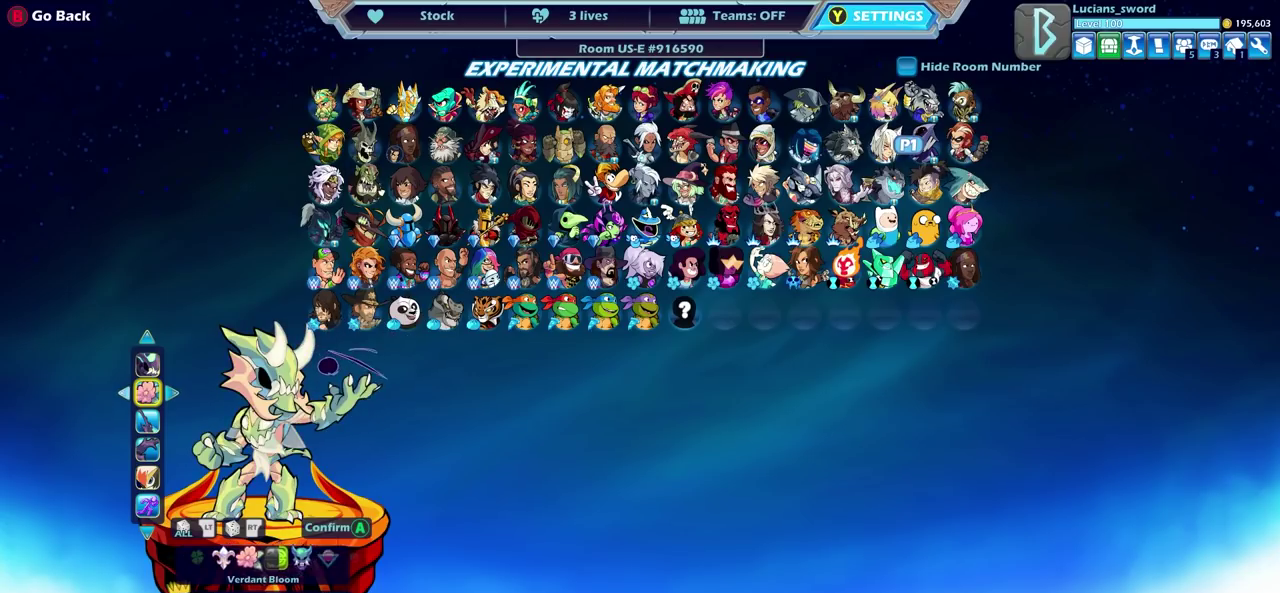
{"dt_ms": 600, "buttons": [], "left_stick": "center", "right_stick": "center", "events": [[50, "DPAD_LEFT", "up"], [150, "DPAD_LEFT", "down"], [200, "DPAD_LEFT", "up"]]}
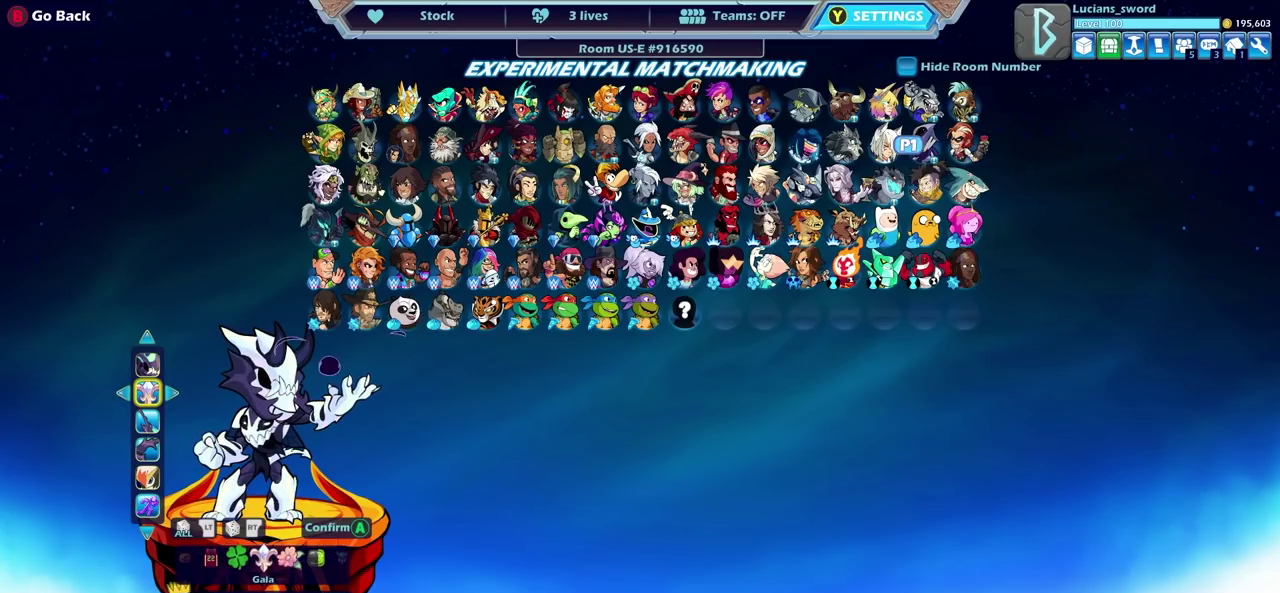
{"dt_ms": 700, "buttons": [], "left_stick": "center", "right_stick": "center", "events": [[200, "DPAD_LEFT", "down"], [300, "DPAD_LEFT", "up"], [400, "DPAD_LEFT", "down"], [483, "DPAD_LEFT", "up"], [600, "DPAD_LEFT", "down"], [683, "DPAD_LEFT", "up"]]}
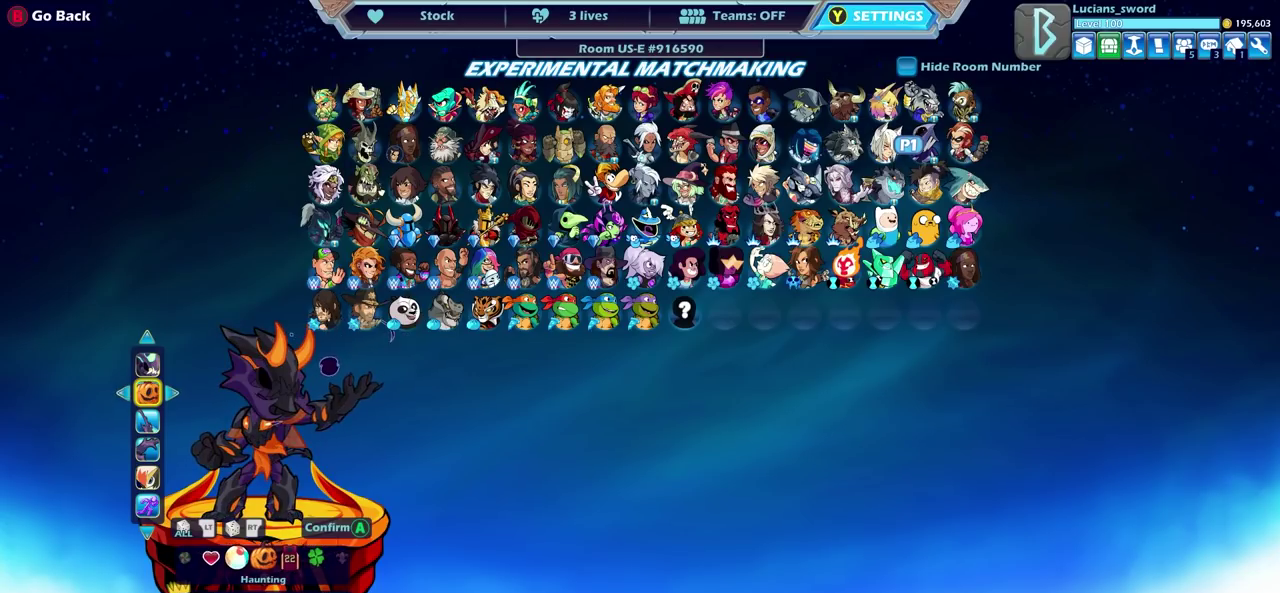
{"dt_ms": 300, "buttons": ["DPAD_LEFT"], "left_stick": "center", "right_stick": "center", "events": [[100, "DPAD_LEFT", "down"], [167, "DPAD_LEFT", "up"], [283, "DPAD_LEFT", "down"]]}
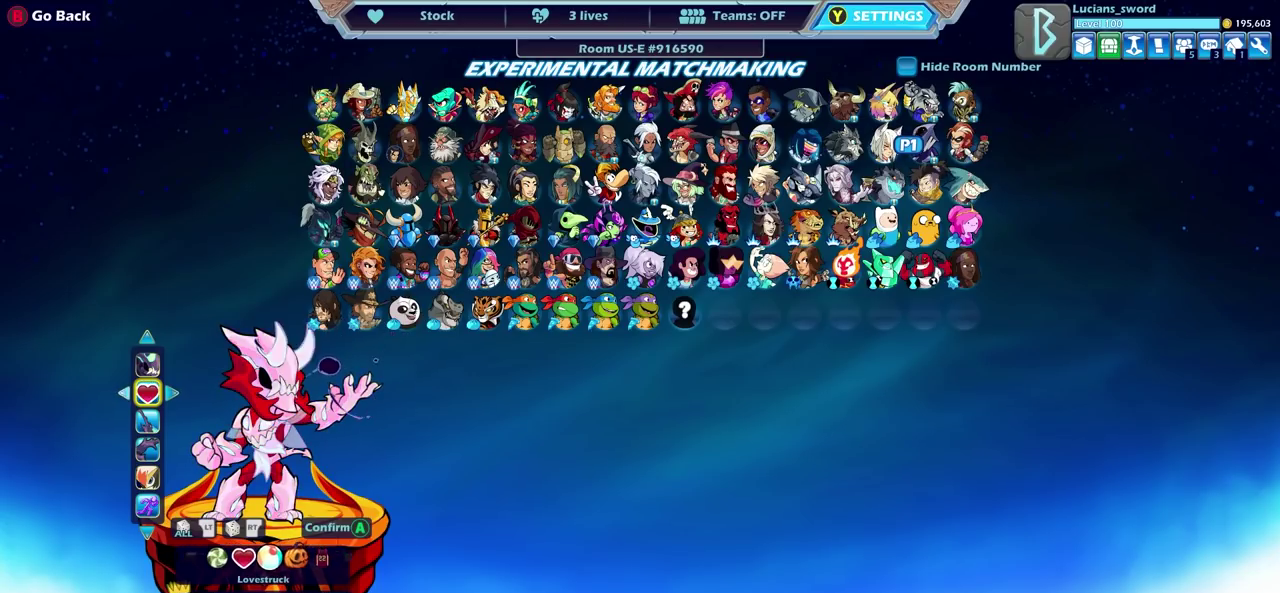
{"dt_ms": 400, "buttons": ["DPAD_LEFT"], "left_stick": "center", "right_stick": "center", "events": [[33, "DPAD_LEFT", "up"], [133, "DPAD_LEFT", "down"], [233, "DPAD_LEFT", "up"], [350, "DPAD_LEFT", "down"]]}
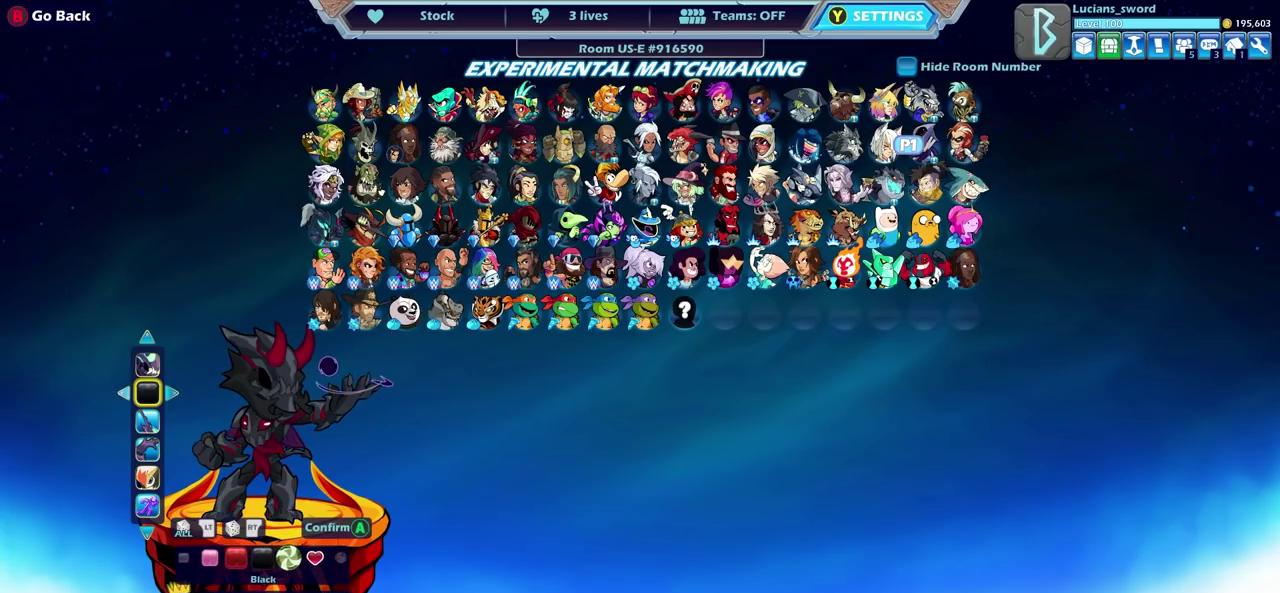
{"dt_ms": 600, "buttons": [], "left_stick": "center", "right_stick": "center", "events": [[17, "DPAD_LEFT", "up"]]}